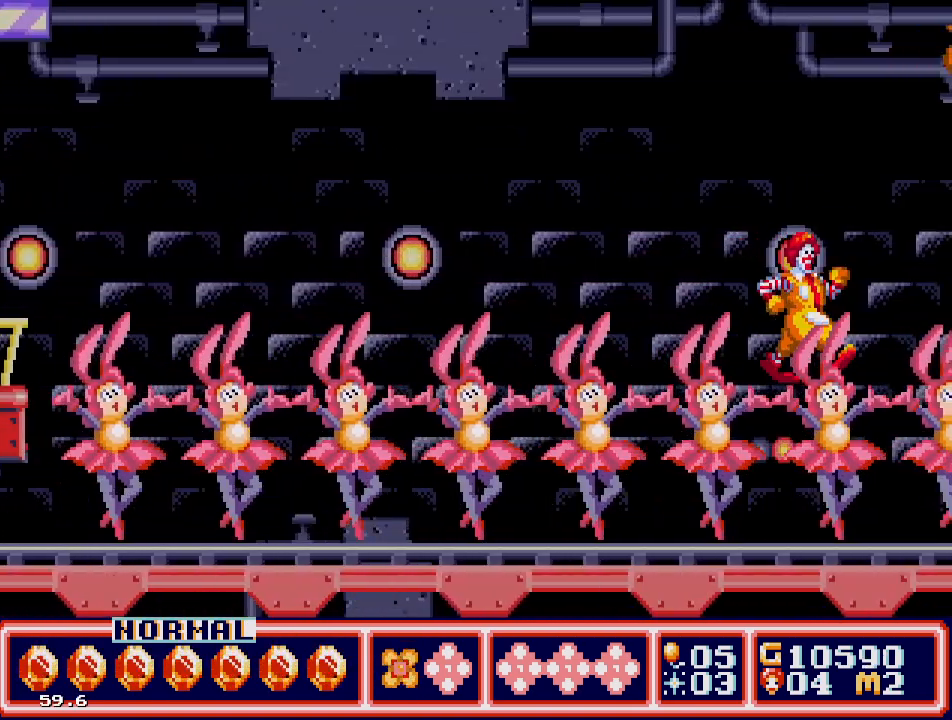
Gameplay with a controller; each line is a JSON object with the inputs held at the frame after it. "events" lists button and stick changes between this image and that frame as [ms after this image, input, new state], when the widget could be followed in between. Not read: L3 R3.
{"buttons": [], "events": []}
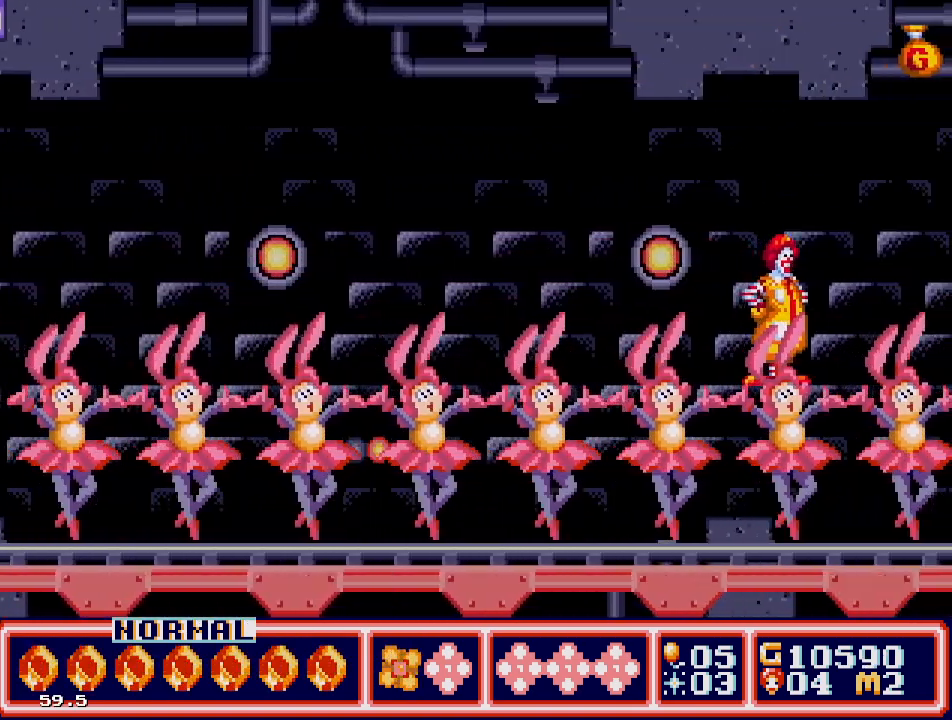
{"buttons": [], "events": []}
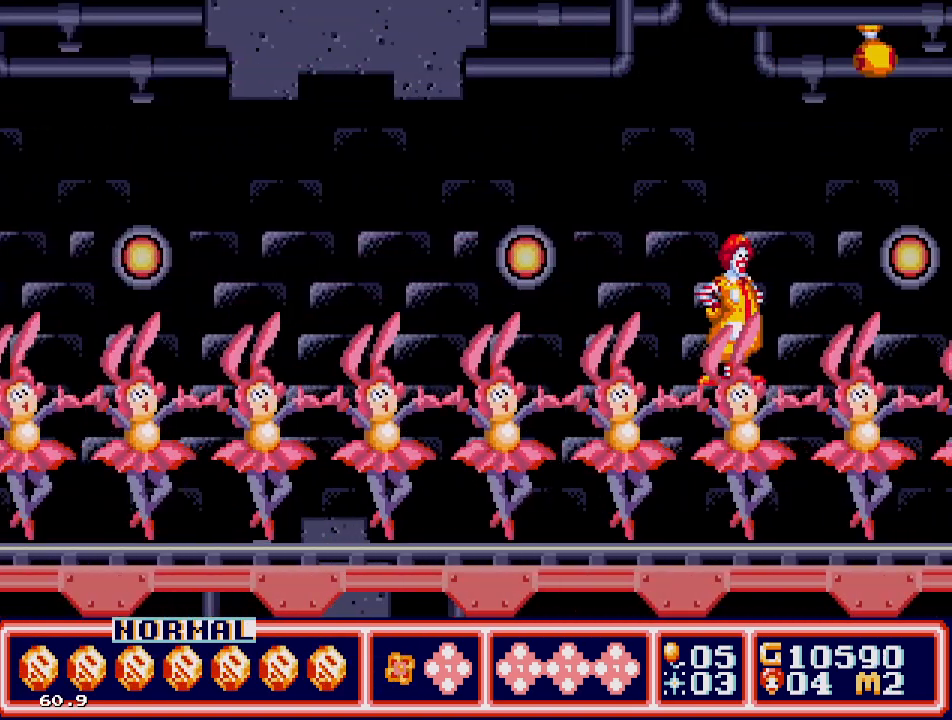
{"buttons": ["C"], "events": [[17, "DPAD_RIGHT", "down"], [83, "C", "down"], [200, "DPAD_RIGHT", "up"], [250, "DPAD_RIGHT", "down"], [417, "DPAD_RIGHT", "up"]]}
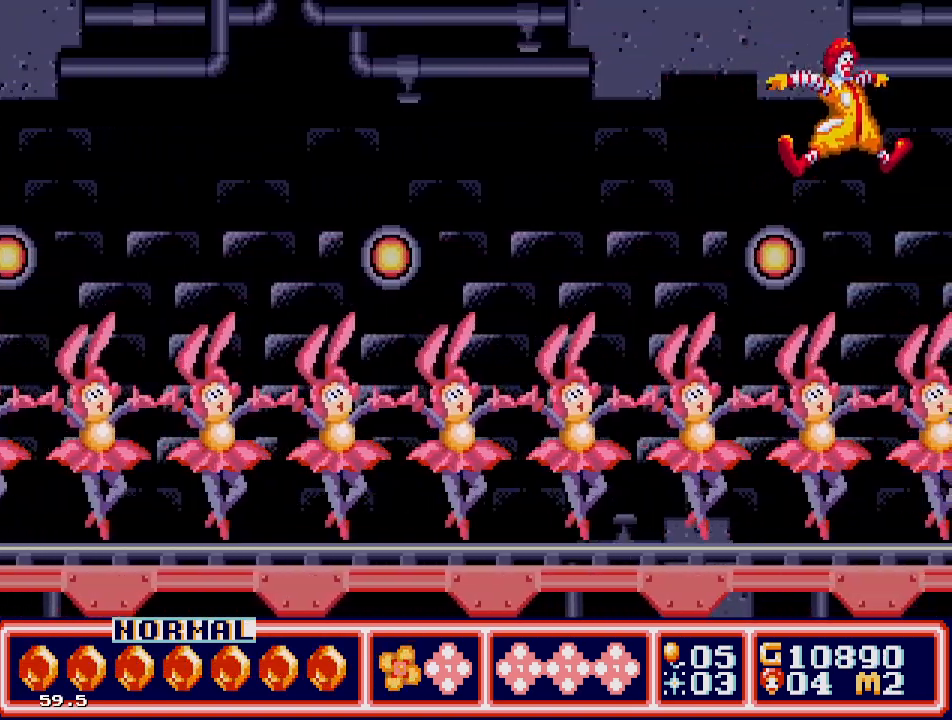
{"buttons": ["DPAD_RIGHT"], "events": [[33, "C", "up"], [483, "DPAD_RIGHT", "down"]]}
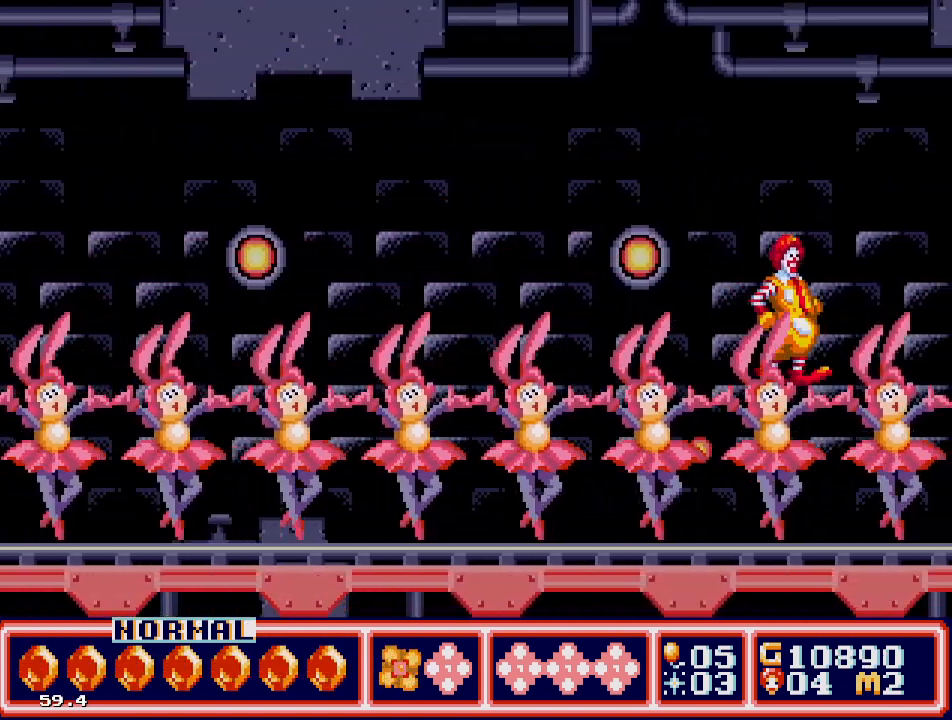
{"buttons": [], "events": [[83, "DPAD_RIGHT", "up"]]}
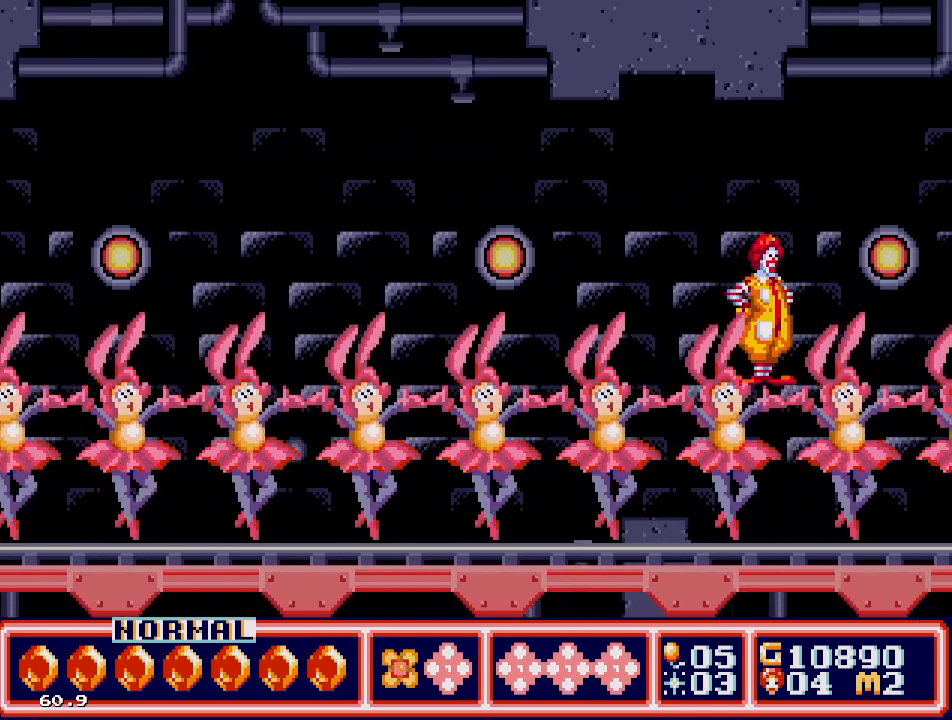
{"buttons": [], "events": [[250, "DPAD_RIGHT", "down"], [433, "DPAD_RIGHT", "up"]]}
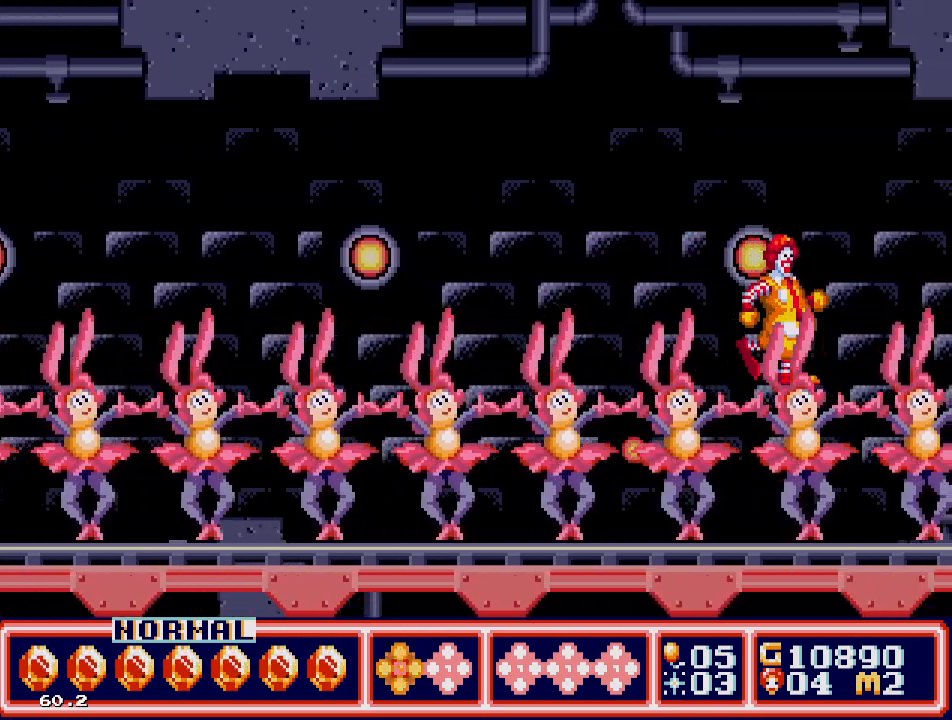
{"buttons": [], "events": []}
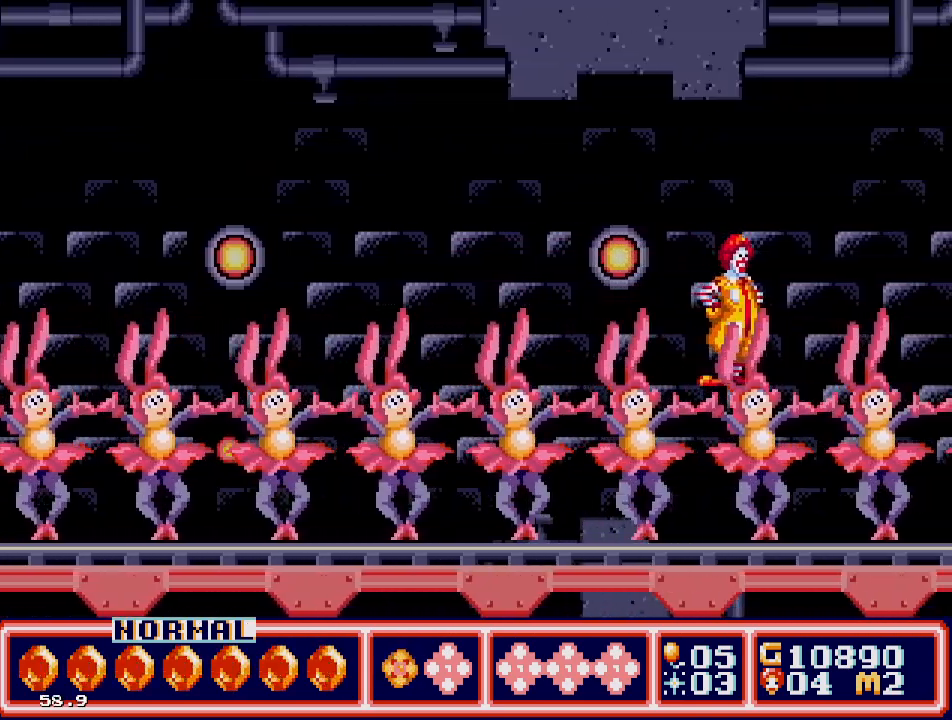
{"buttons": [], "events": [[333, "DPAD_RIGHT", "down"], [483, "DPAD_RIGHT", "up"]]}
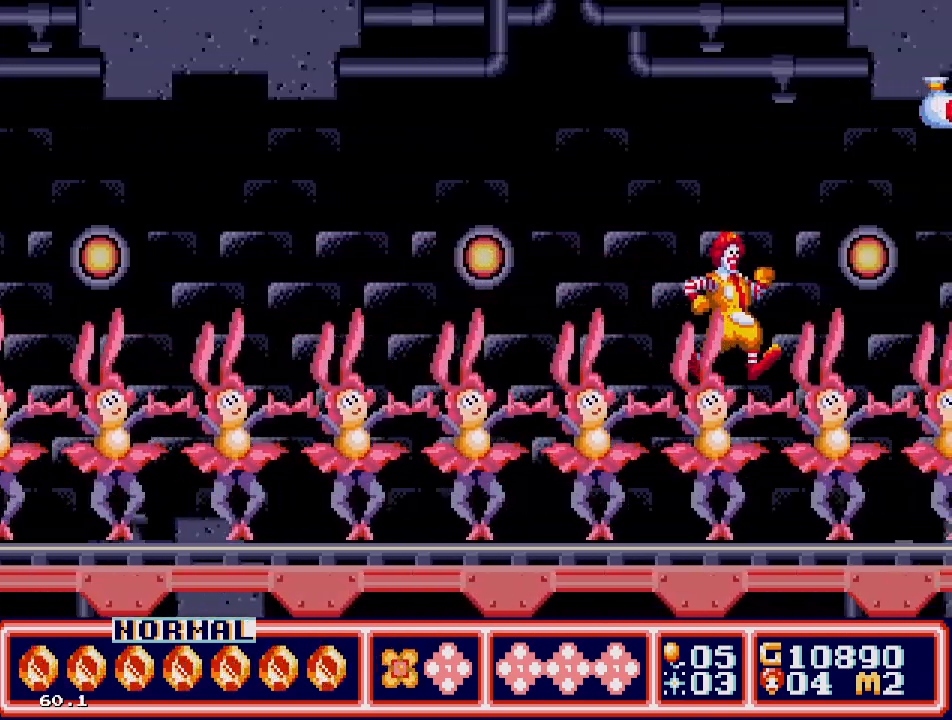
{"buttons": ["C", "DPAD_RIGHT"], "events": [[233, "DPAD_RIGHT", "down"], [483, "C", "down"]]}
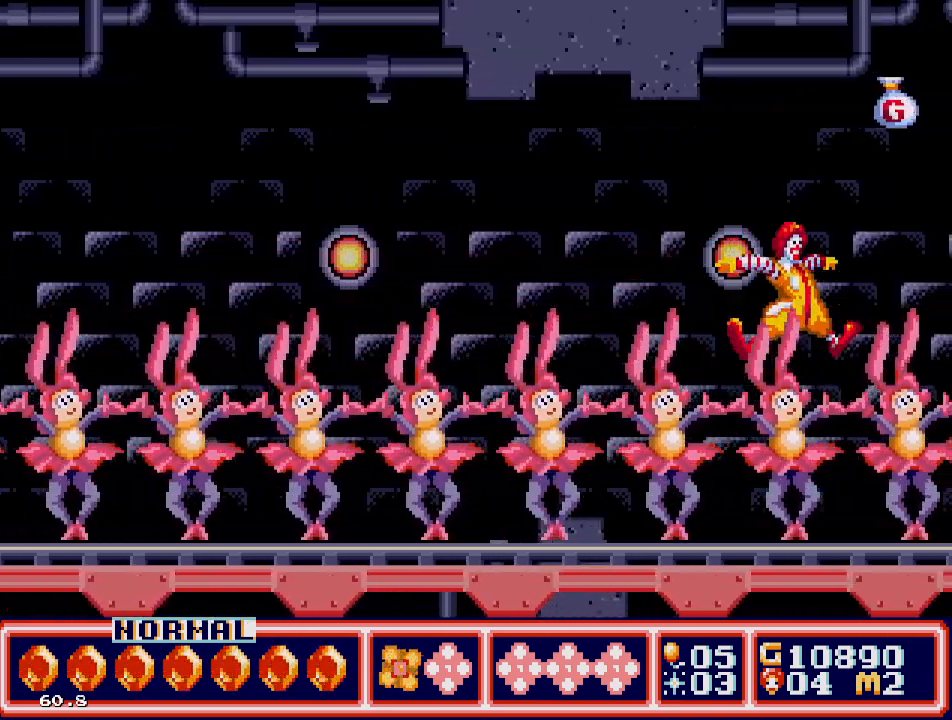
{"buttons": [], "events": [[250, "C", "up"], [250, "DPAD_RIGHT", "up"]]}
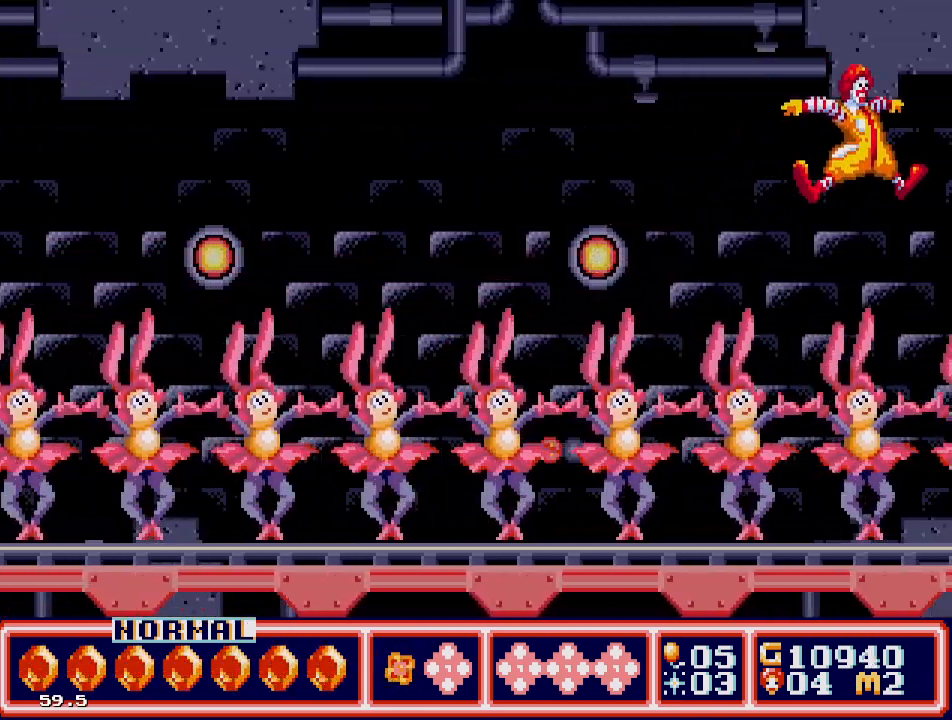
{"buttons": ["DPAD_RIGHT"], "events": [[367, "DPAD_RIGHT", "down"]]}
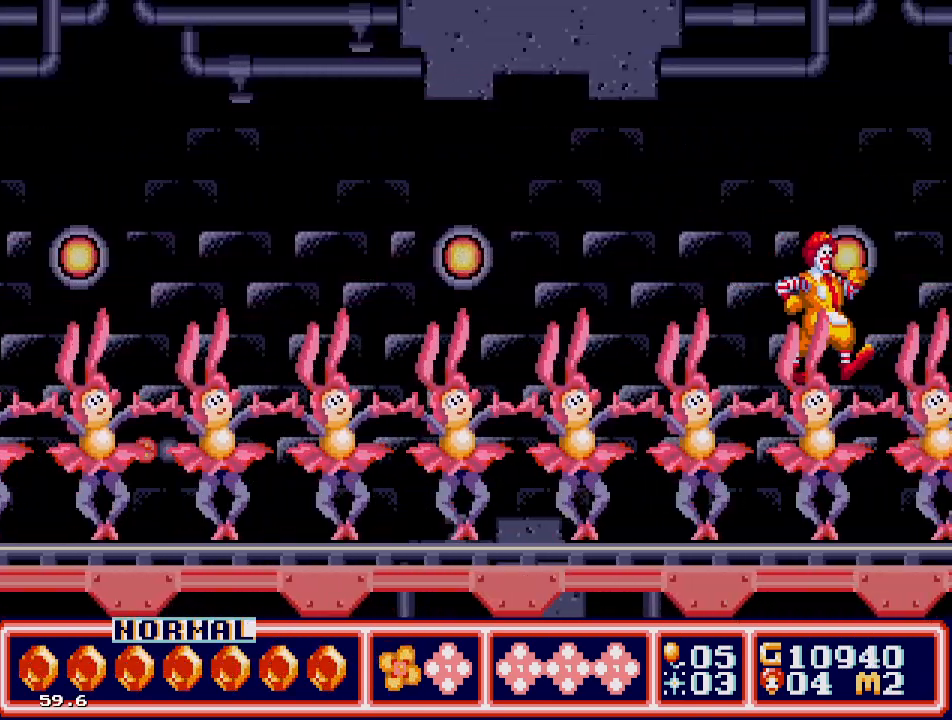
{"buttons": ["DPAD_RIGHT"], "events": [[33, "DPAD_RIGHT", "up"], [433, "DPAD_RIGHT", "down"]]}
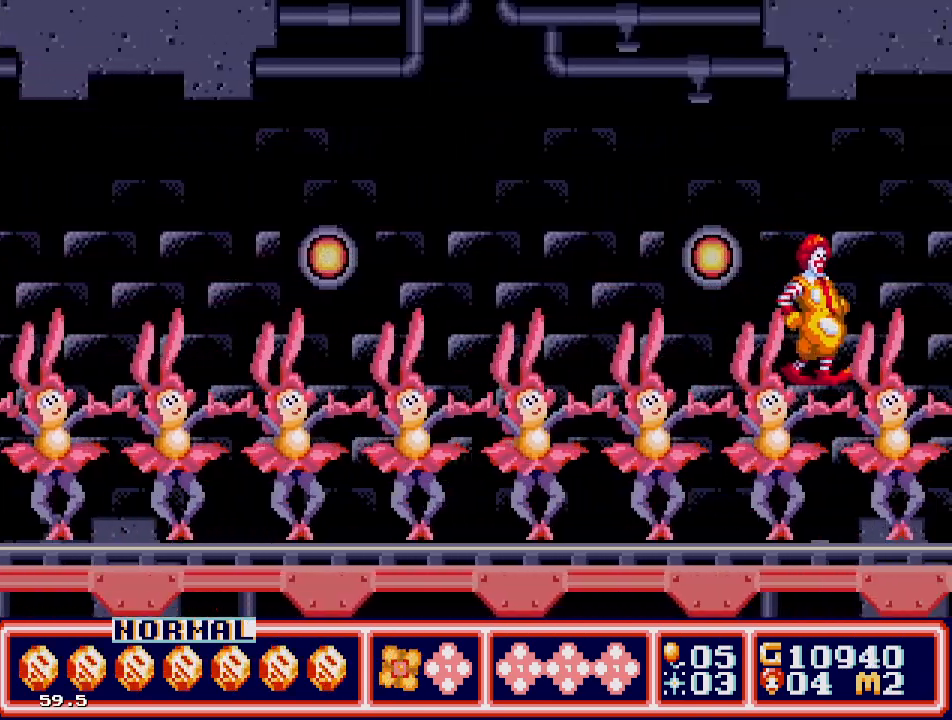
{"buttons": [], "events": [[50, "DPAD_RIGHT", "up"]]}
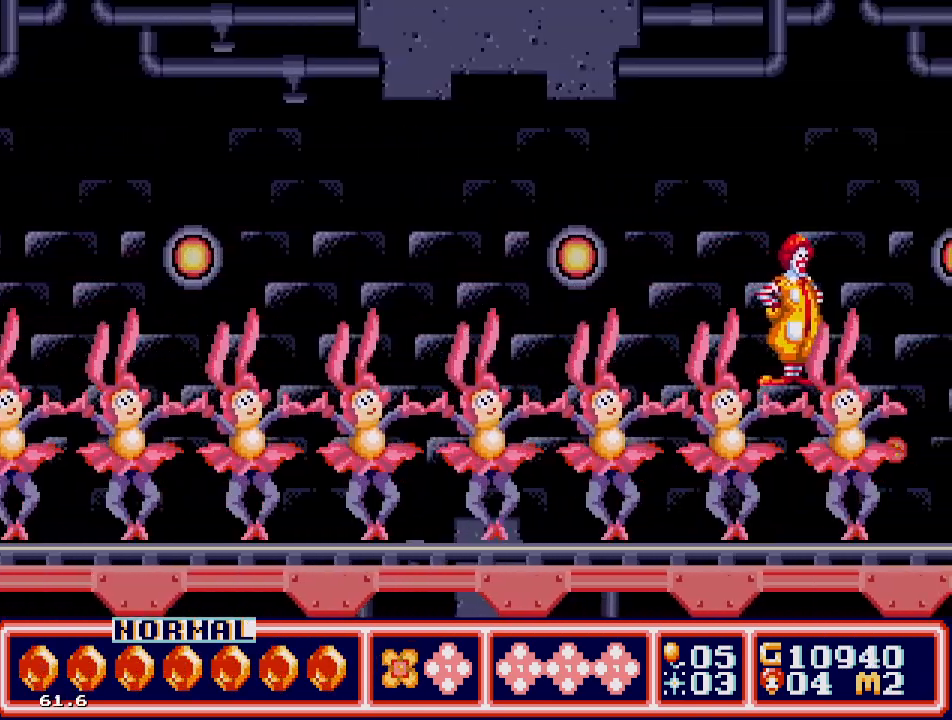
{"buttons": [], "events": [[33, "DPAD_RIGHT", "down"], [133, "DPAD_RIGHT", "up"]]}
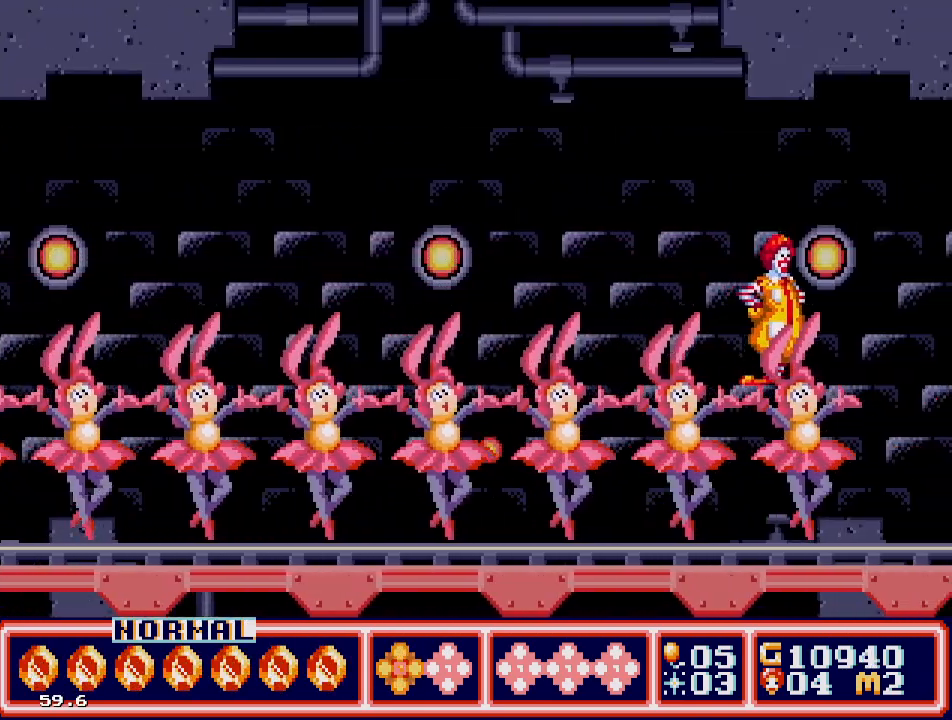
{"buttons": [], "events": [[83, "DPAD_RIGHT", "down"], [167, "DPAD_RIGHT", "up"]]}
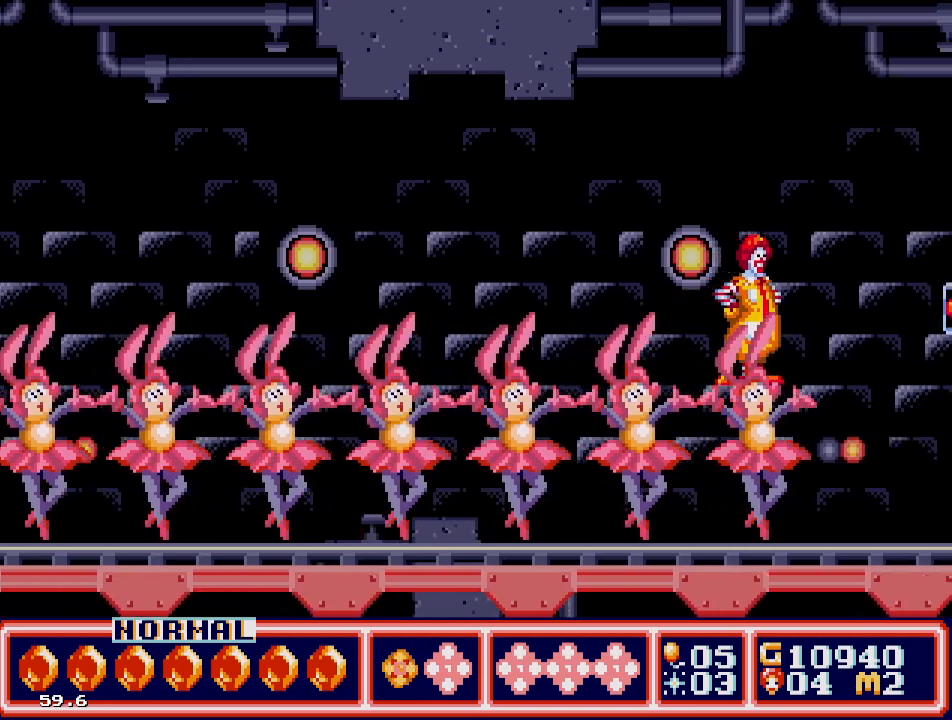
{"buttons": [], "events": []}
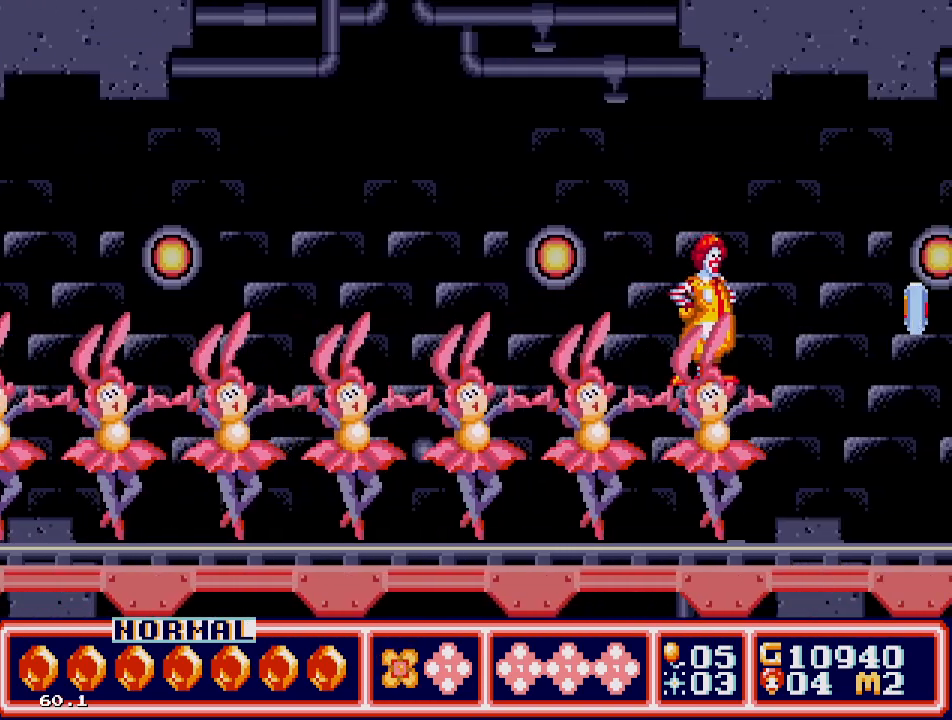
{"buttons": [], "events": []}
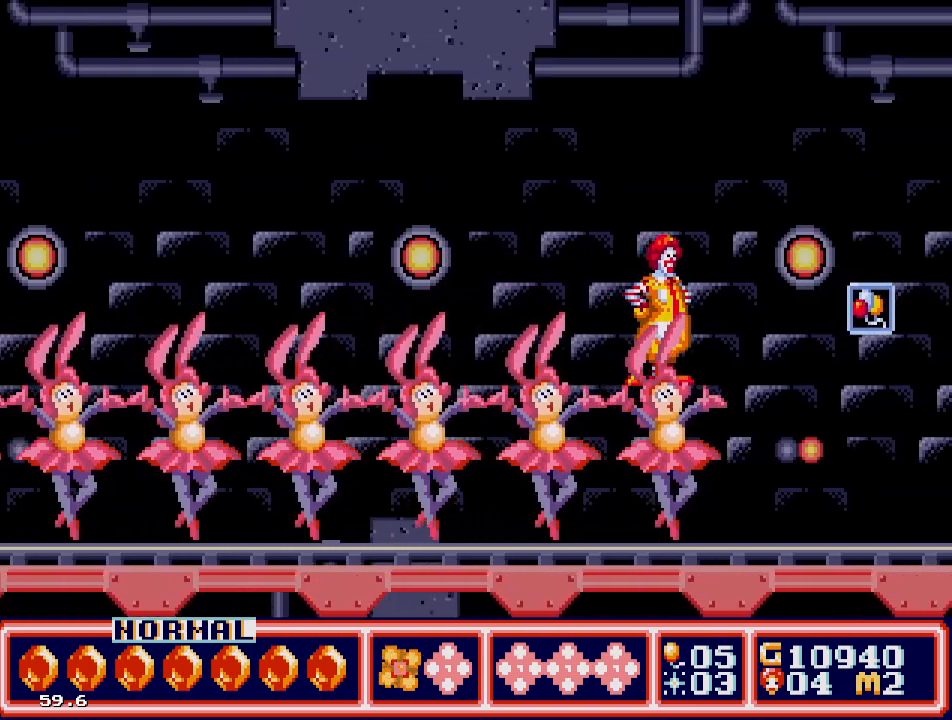
{"buttons": [], "events": [[117, "DPAD_RIGHT", "down"], [200, "DPAD_RIGHT", "up"]]}
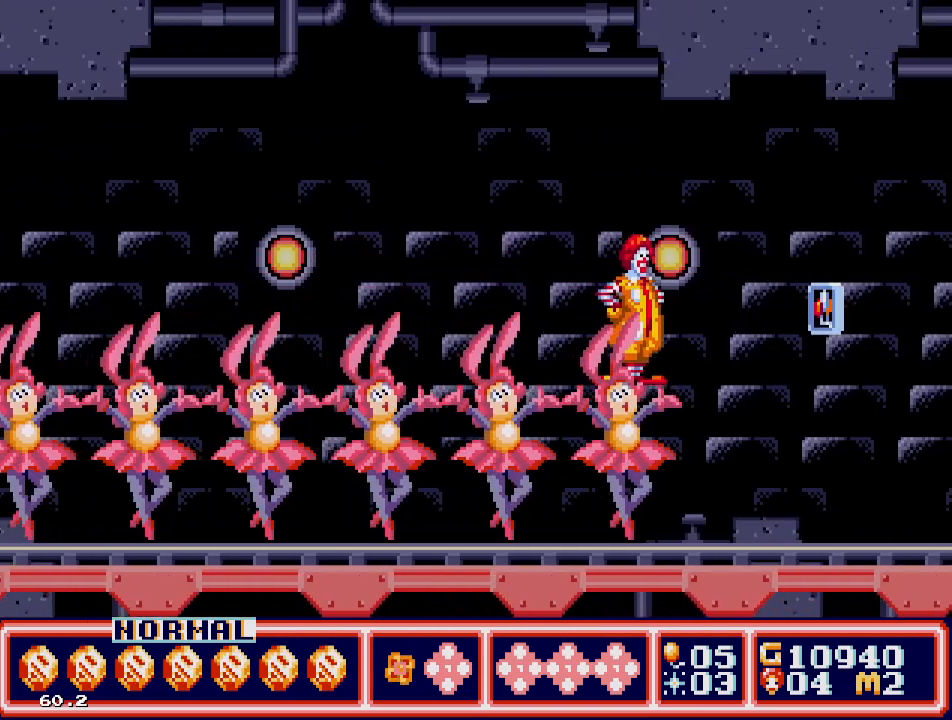
{"buttons": [], "events": []}
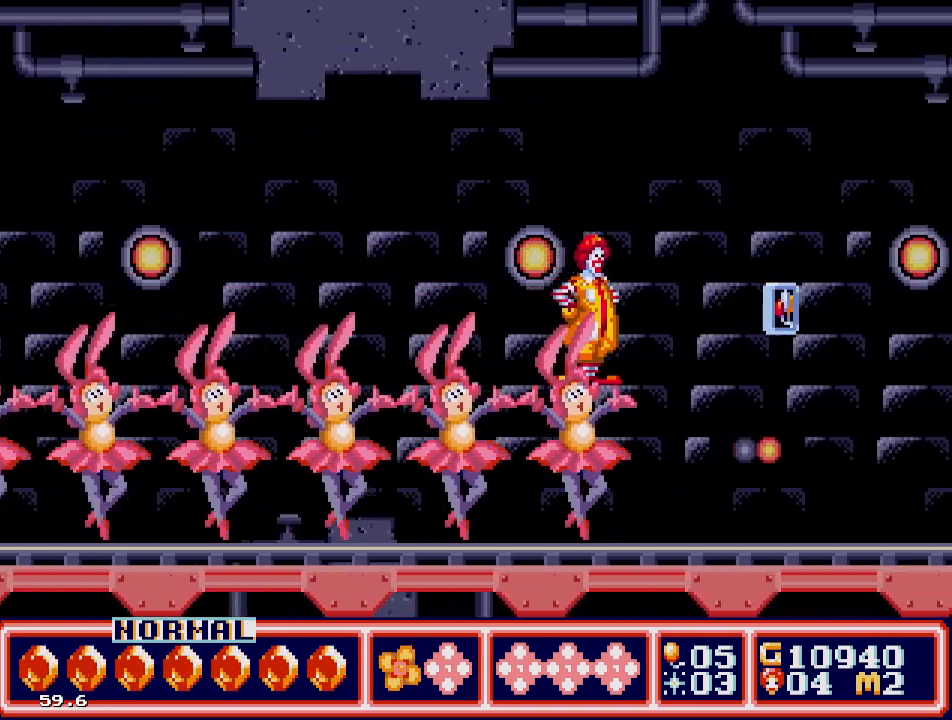
{"buttons": [], "events": []}
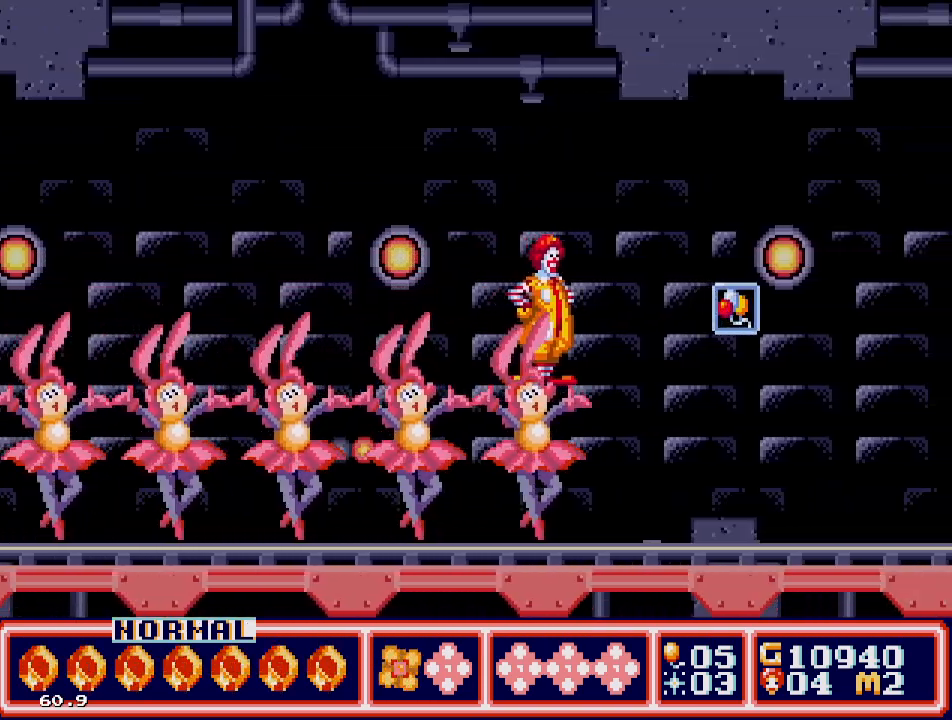
{"buttons": [], "events": []}
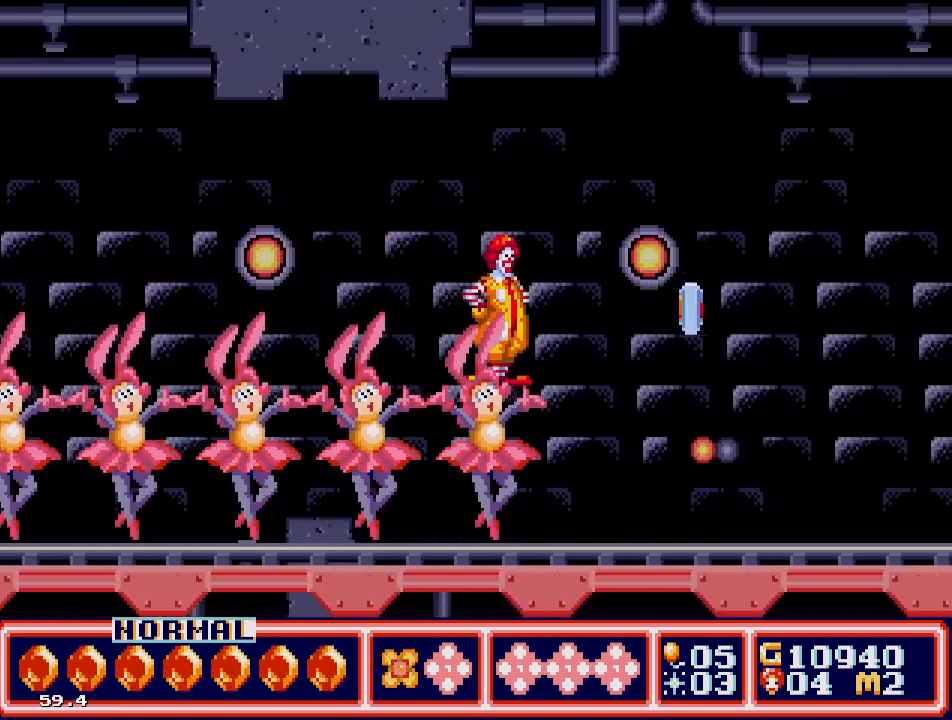
{"buttons": [], "events": []}
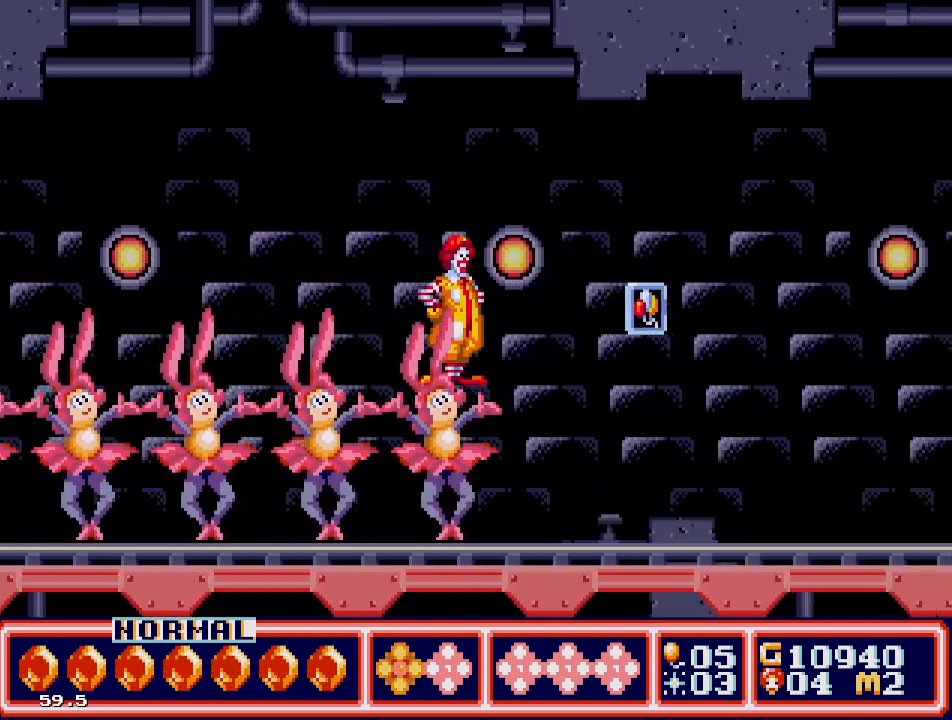
{"buttons": [], "events": []}
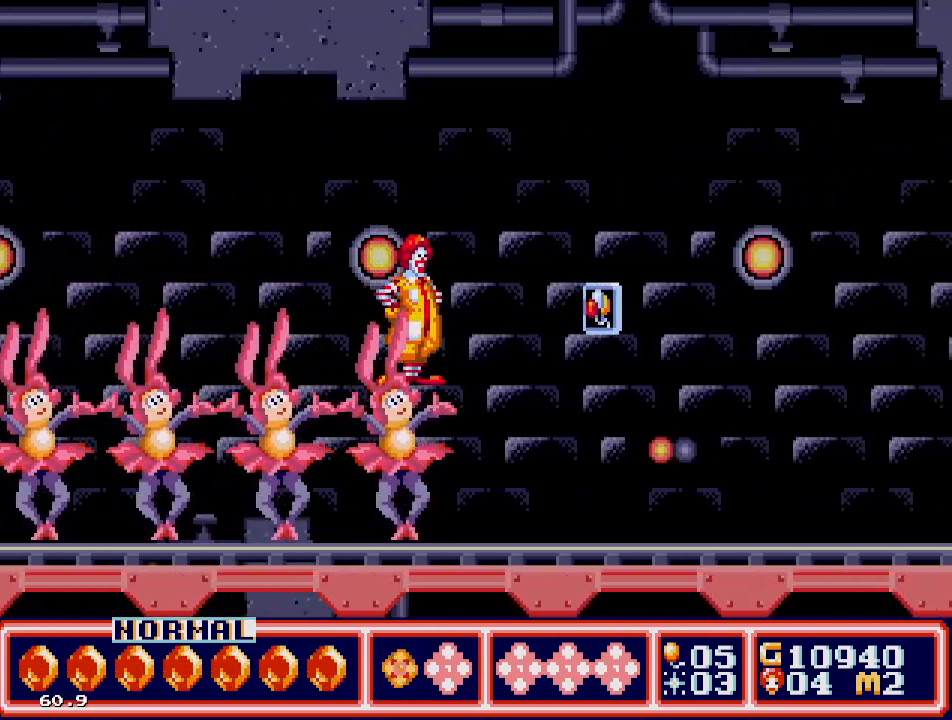
{"buttons": [], "events": []}
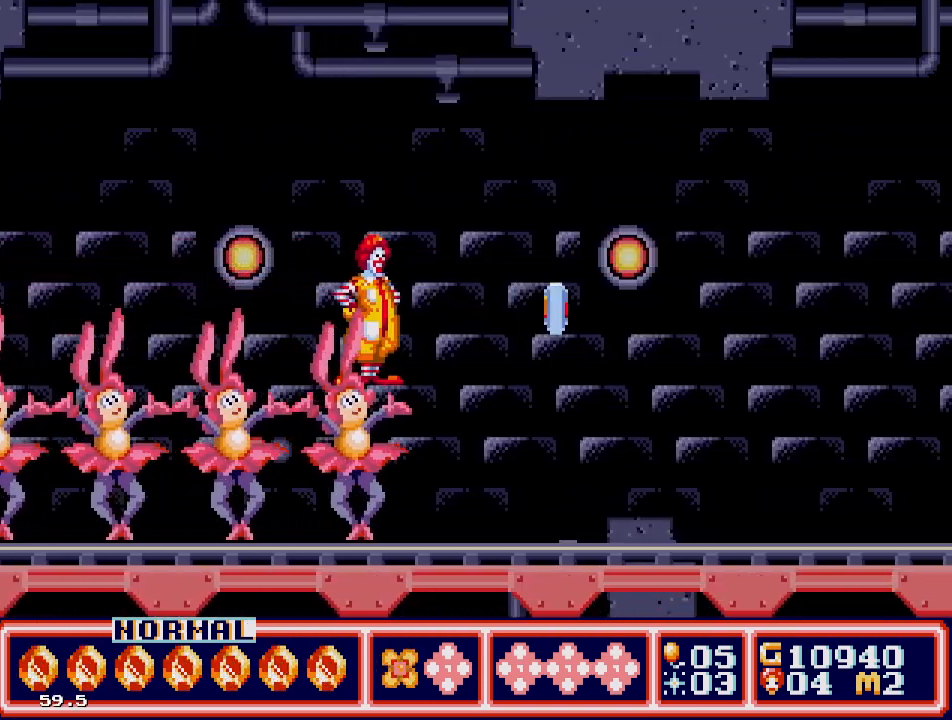
{"buttons": [], "events": [[417, "DPAD_RIGHT", "down"], [483, "DPAD_RIGHT", "up"]]}
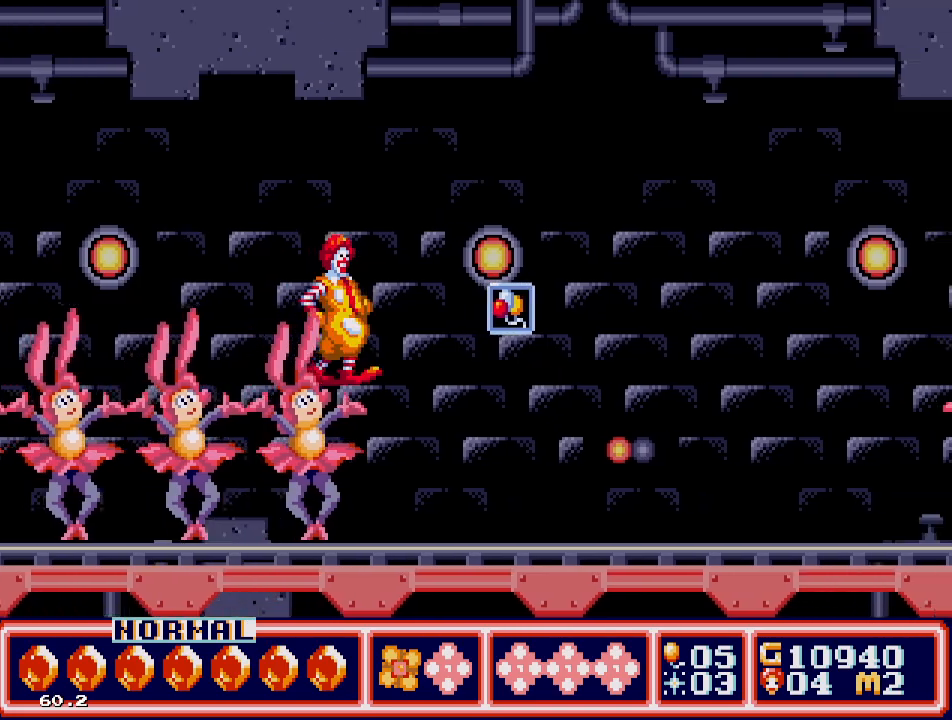
{"buttons": [], "events": []}
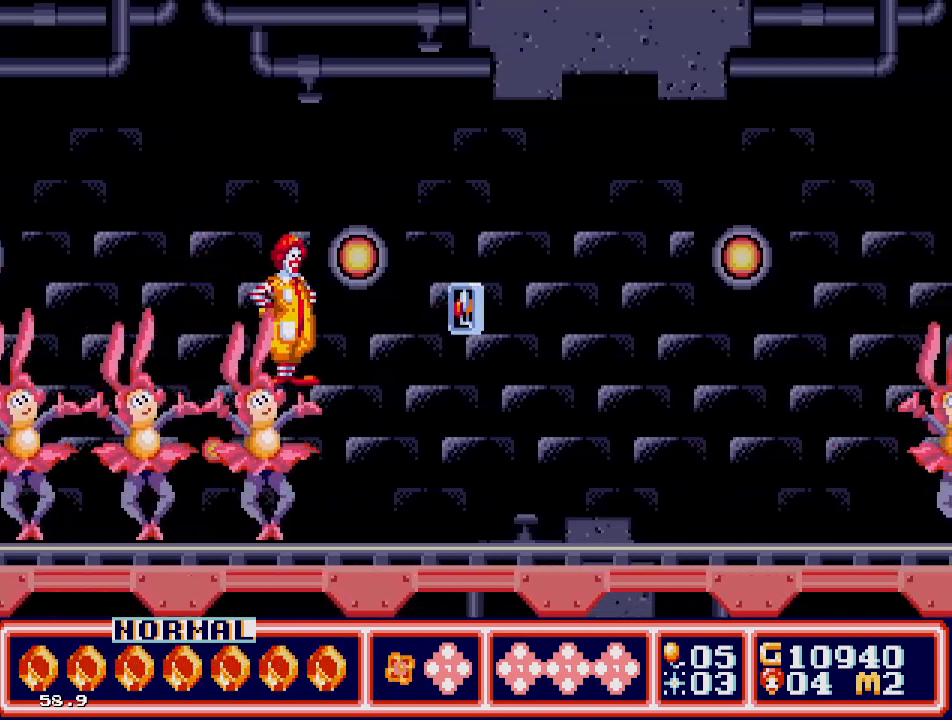
{"buttons": [], "events": []}
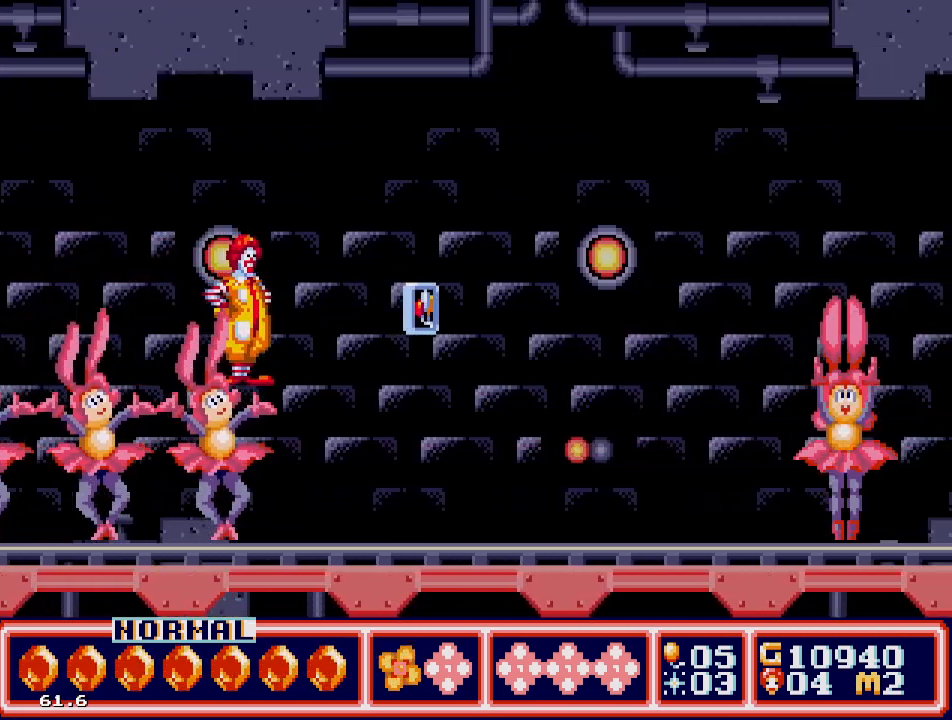
{"buttons": [], "events": []}
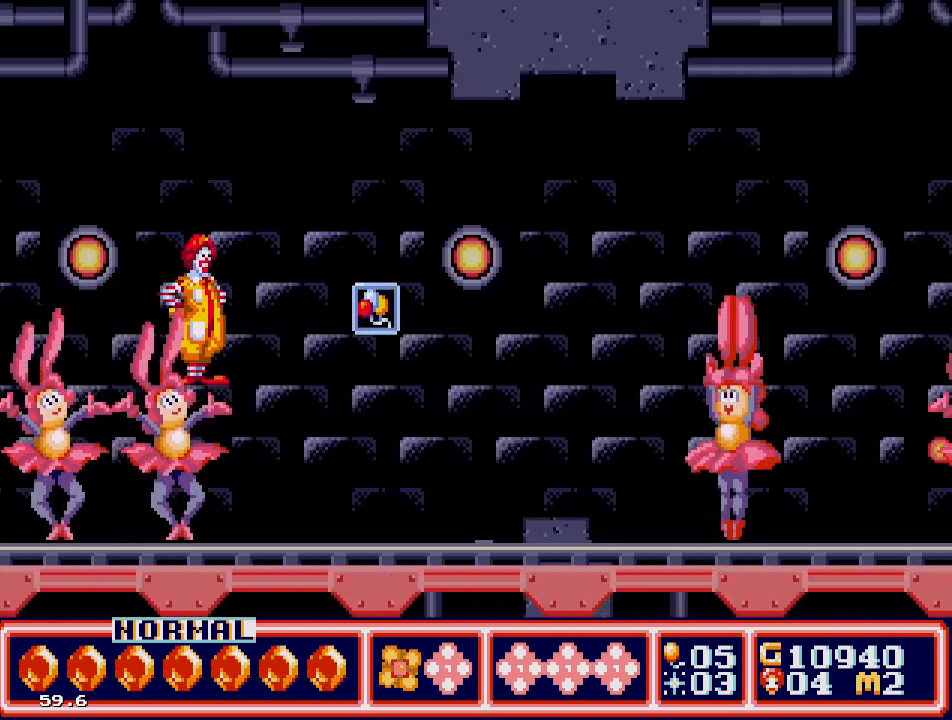
{"buttons": [], "events": []}